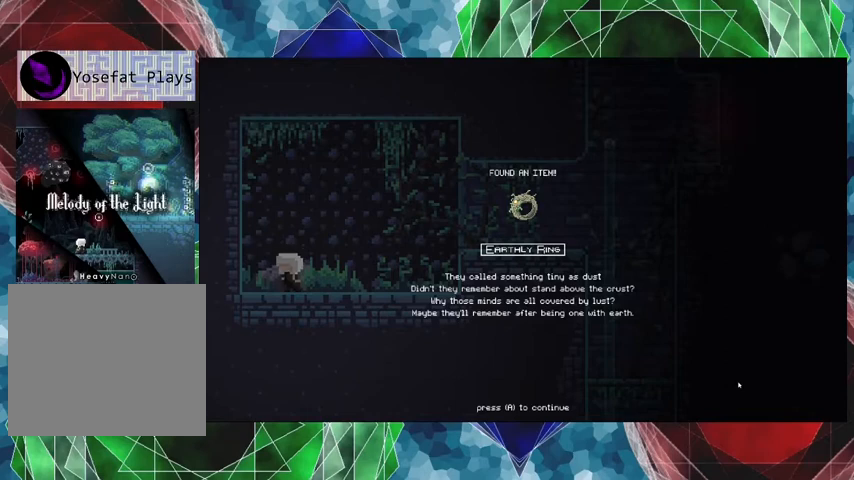
Gameplay with a controller (Nintendo layout); each line is a JSON object with the inputs held at the frame after it. "events" lists button and stick changes between this image and that frame as [ms after this image, input, new state], when the widget could be followed in between. Not read: L3 R3.
{"buttons": [], "left_stick": "center", "right_stick": "center", "events": [[233, "B", "down"], [400, "B", "up"]]}
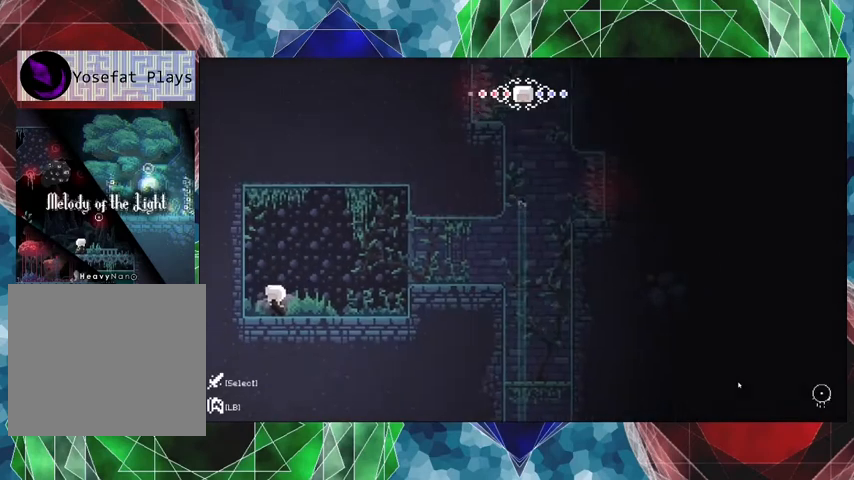
{"buttons": ["DPAD_RIGHT"], "left_stick": "center", "right_stick": "center", "events": [[467, "DPAD_RIGHT", "down"]]}
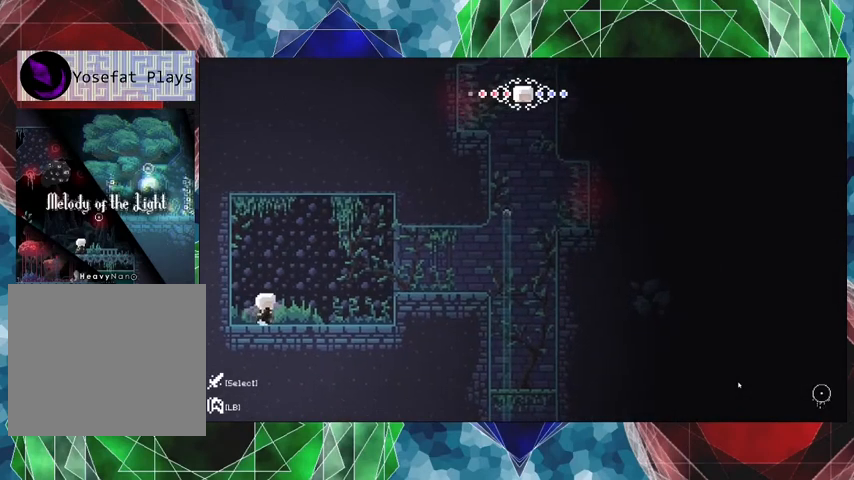
{"buttons": [], "left_stick": "center", "right_stick": "center", "events": [[367, "DPAD_RIGHT", "up"]]}
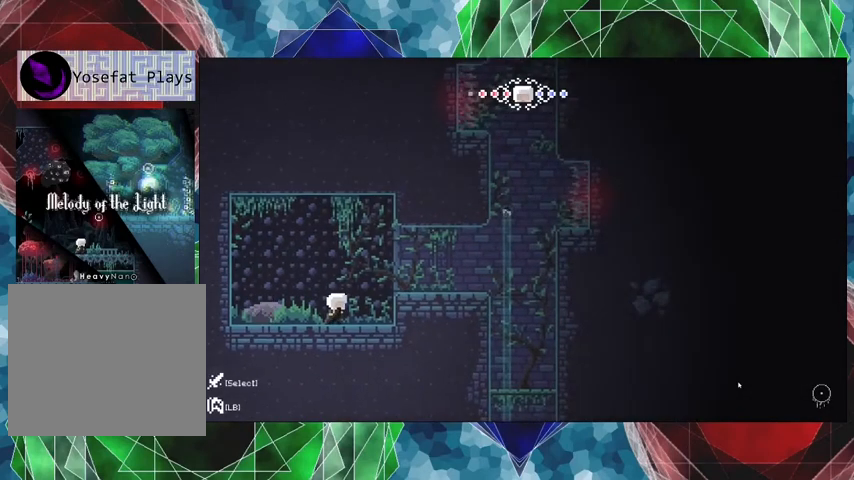
{"buttons": [], "left_stick": "center", "right_stick": "center", "events": []}
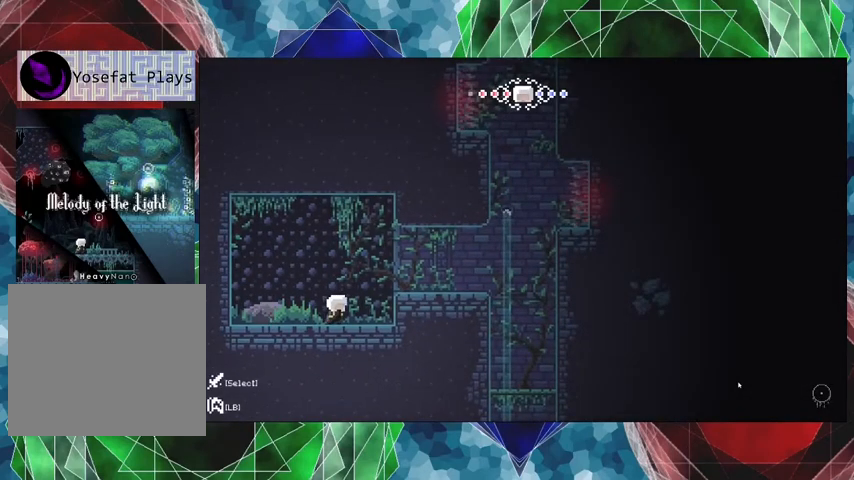
{"buttons": [], "left_stick": "center", "right_stick": "center", "events": [[300, "SELECT", "down"], [500, "SELECT", "up"]]}
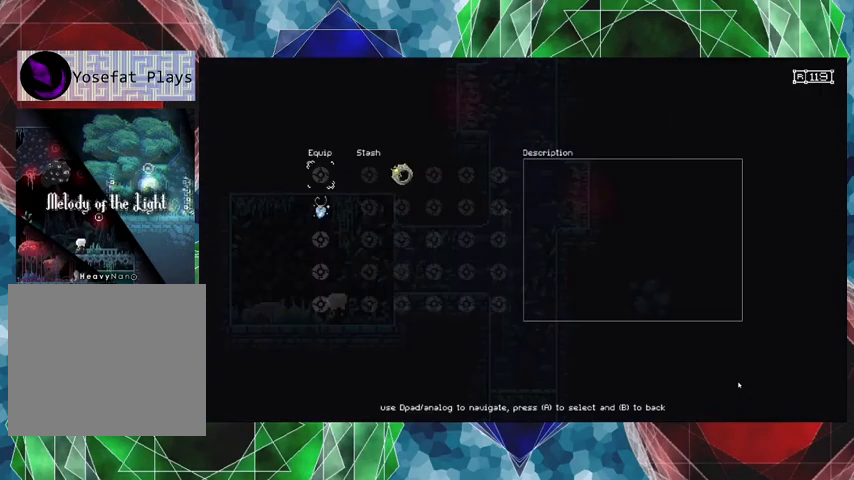
{"buttons": [], "left_stick": "center", "right_stick": "center", "events": []}
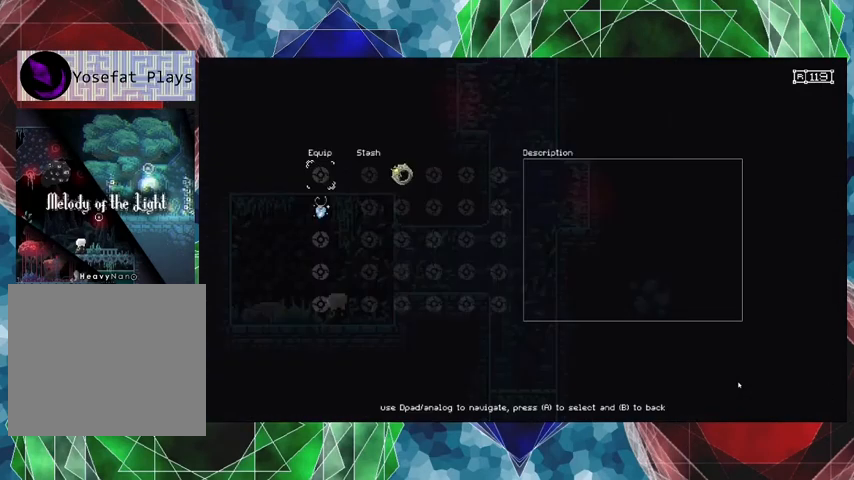
{"buttons": [], "left_stick": "center", "right_stick": "center", "events": [[333, "B", "down"], [500, "B", "up"]]}
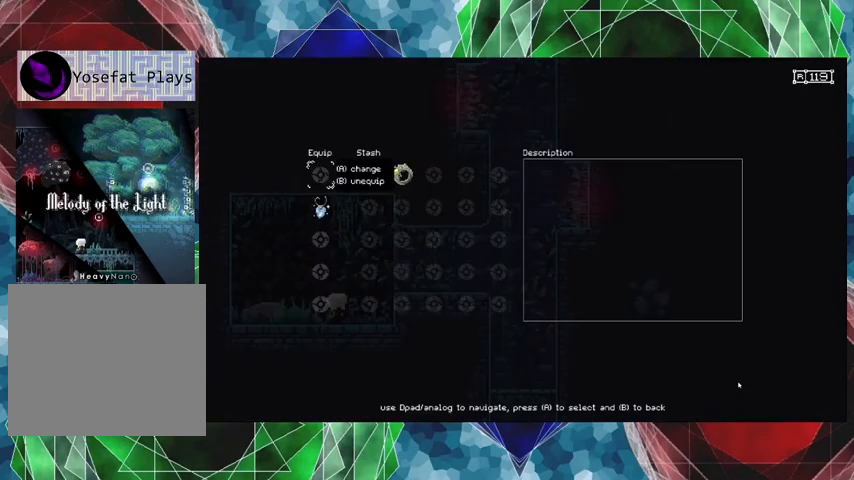
{"buttons": [], "left_stick": "center", "right_stick": "center", "events": []}
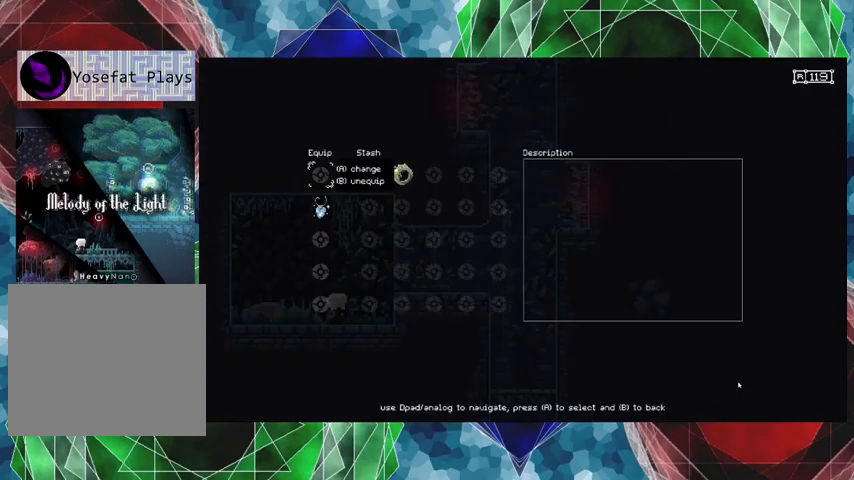
{"buttons": [], "left_stick": "center", "right_stick": "center", "events": []}
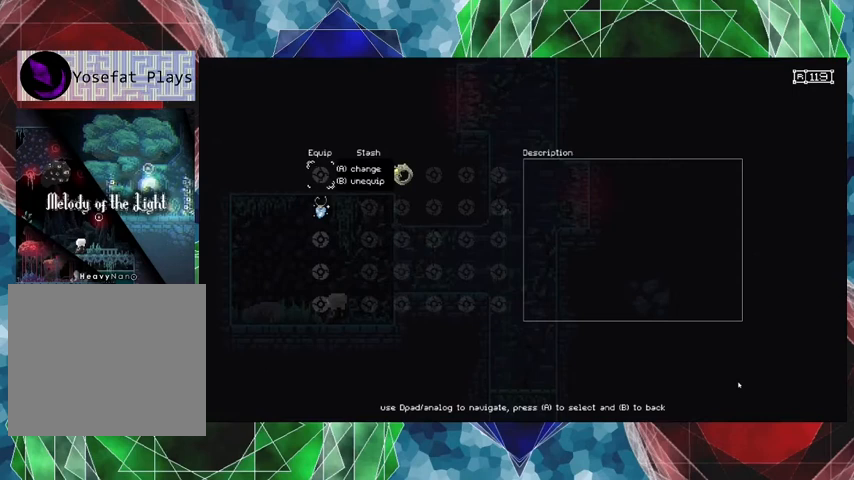
{"buttons": [], "left_stick": "center", "right_stick": "center", "events": []}
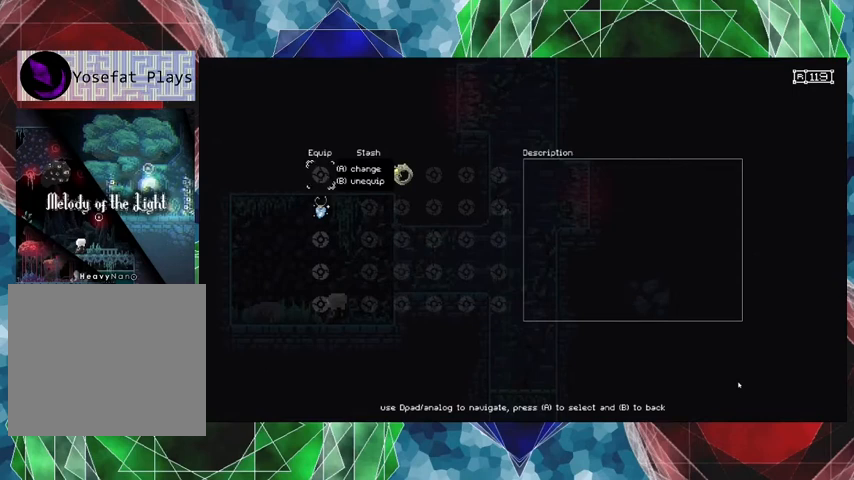
{"buttons": ["B"], "left_stick": "center", "right_stick": "center", "events": [[467, "B", "down"]]}
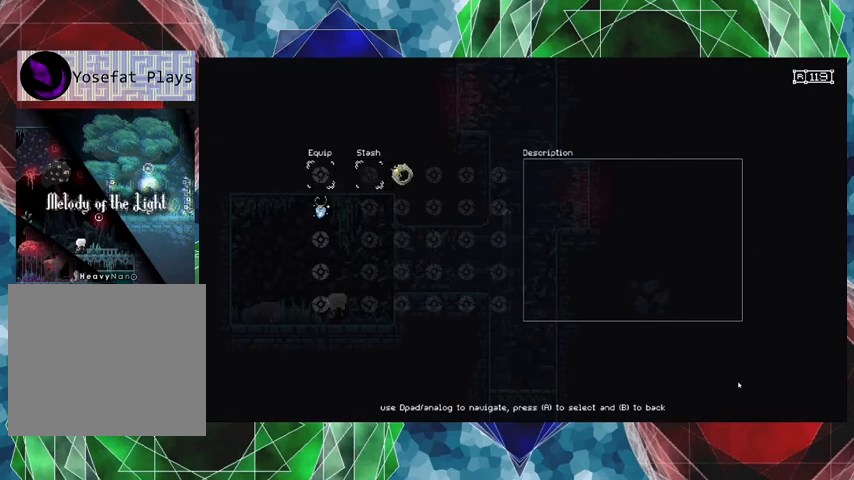
{"buttons": ["DPAD_RIGHT"], "left_stick": "center", "right_stick": "center", "events": [[133, "B", "up"], [467, "DPAD_RIGHT", "down"]]}
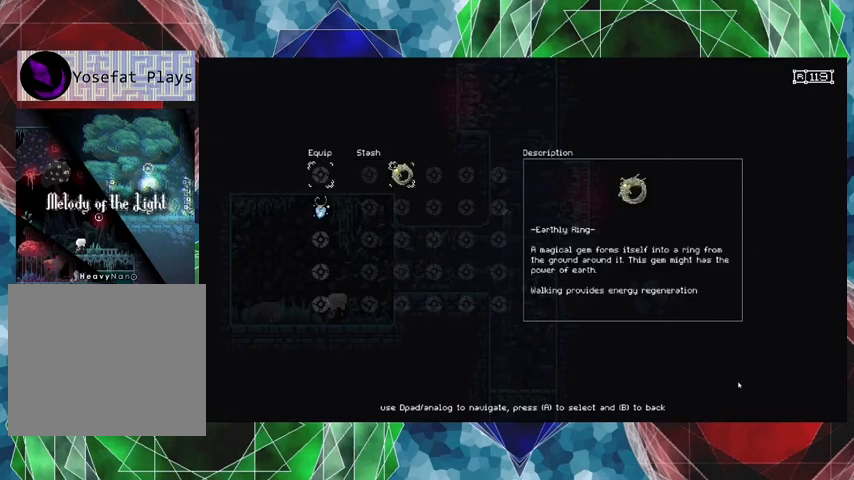
{"buttons": [], "left_stick": "center", "right_stick": "center", "events": [[67, "DPAD_RIGHT", "up"]]}
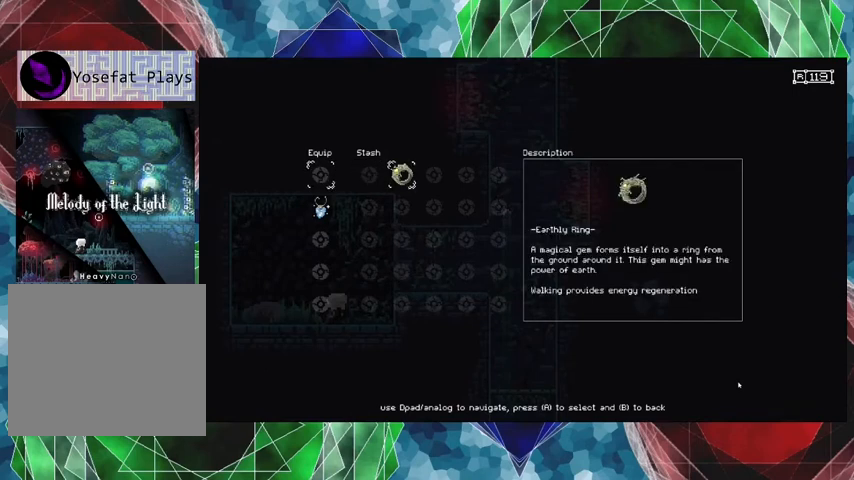
{"buttons": [], "left_stick": "center", "right_stick": "center", "events": []}
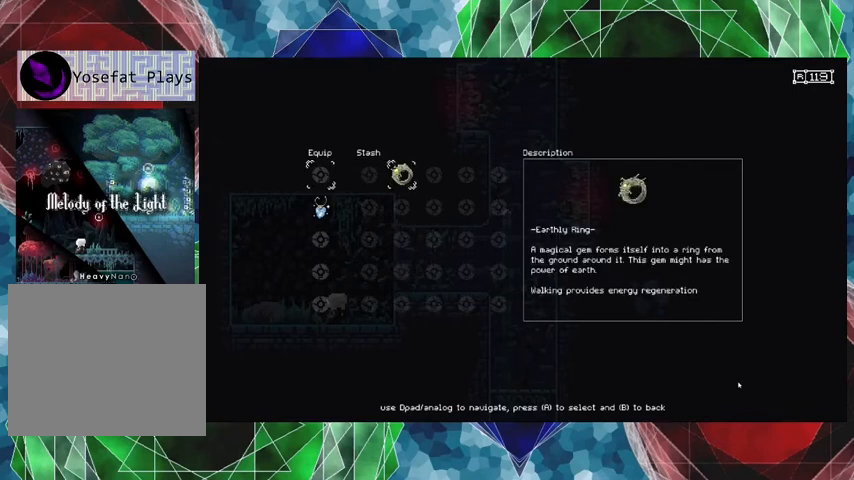
{"buttons": [], "left_stick": "center", "right_stick": "center", "events": []}
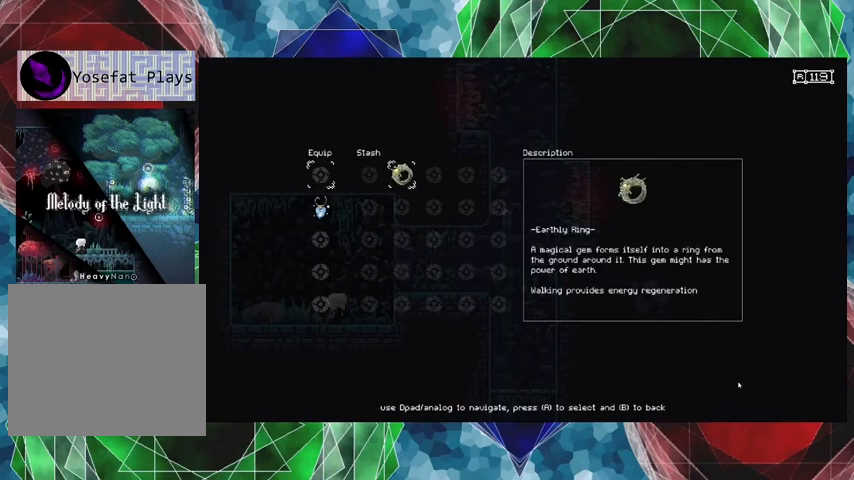
{"buttons": [], "left_stick": "center", "right_stick": "center", "events": []}
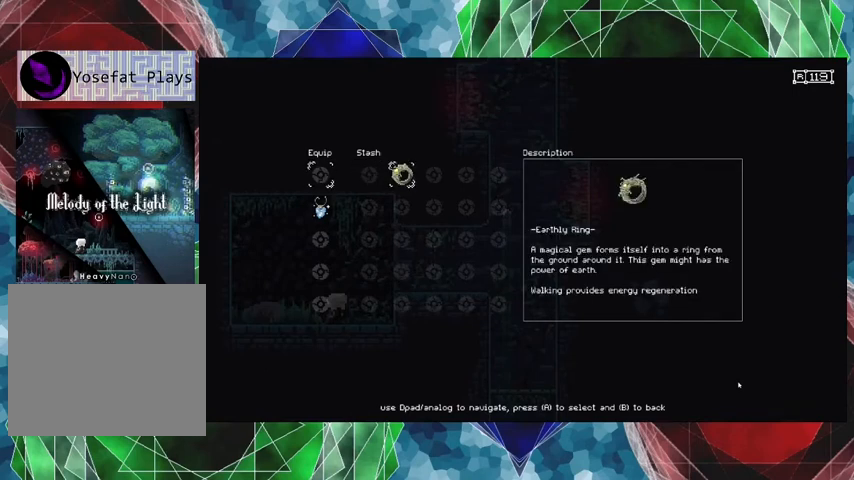
{"buttons": [], "left_stick": "center", "right_stick": "center", "events": []}
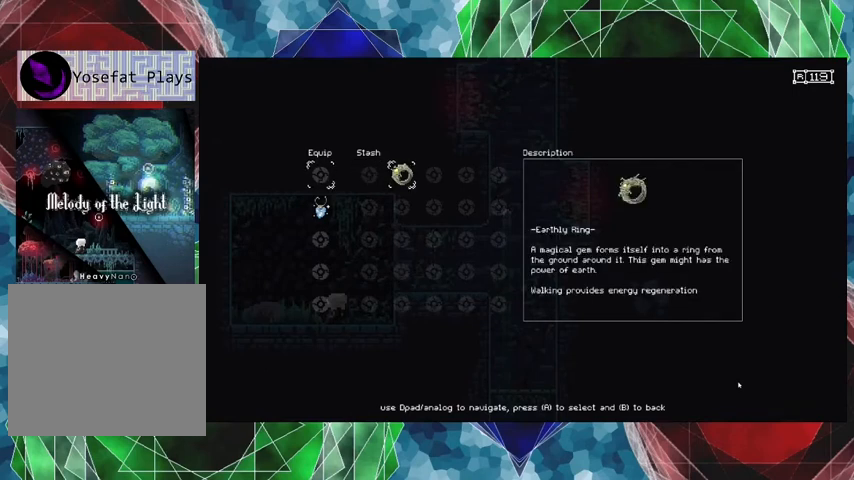
{"buttons": [], "left_stick": "center", "right_stick": "center", "events": []}
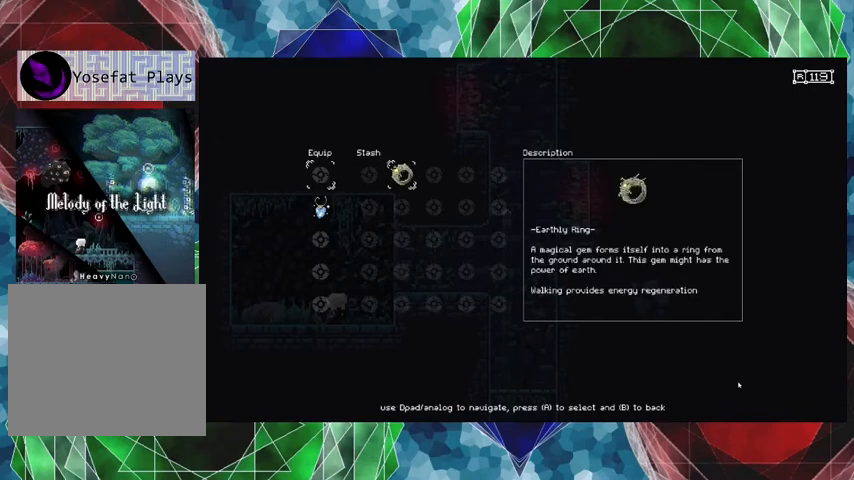
{"buttons": [], "left_stick": "center", "right_stick": "center", "events": []}
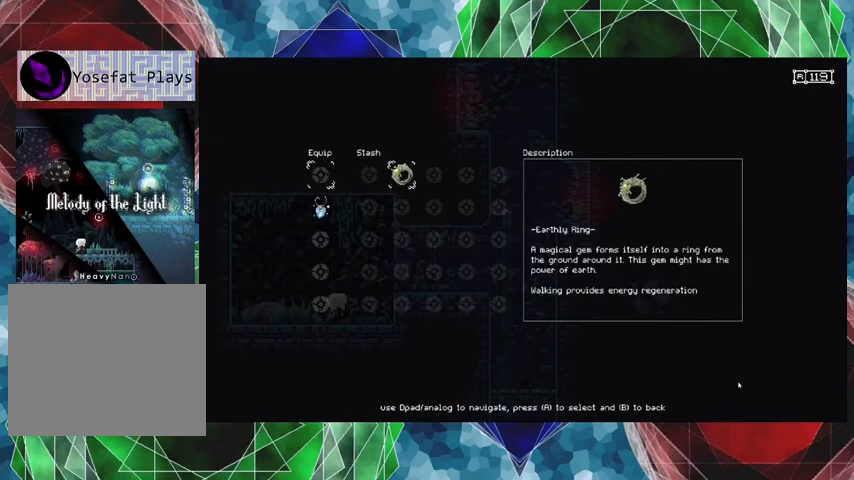
{"buttons": [], "left_stick": "center", "right_stick": "center", "events": []}
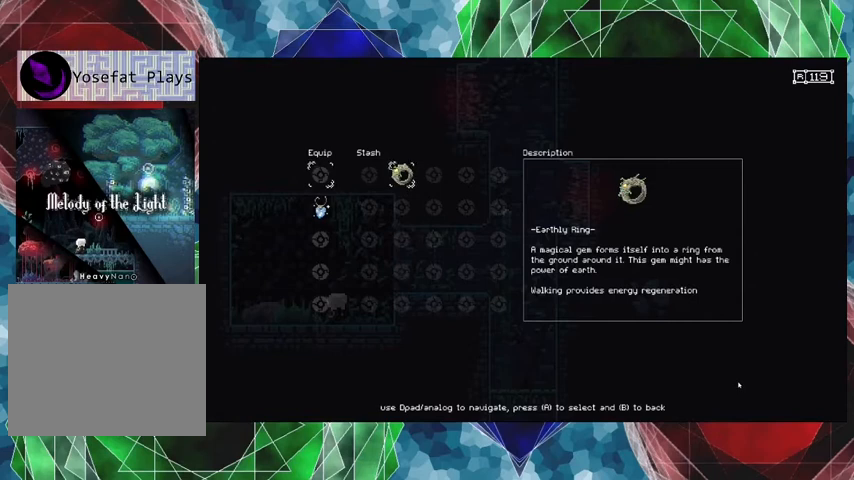
{"buttons": [], "left_stick": "center", "right_stick": "center", "events": []}
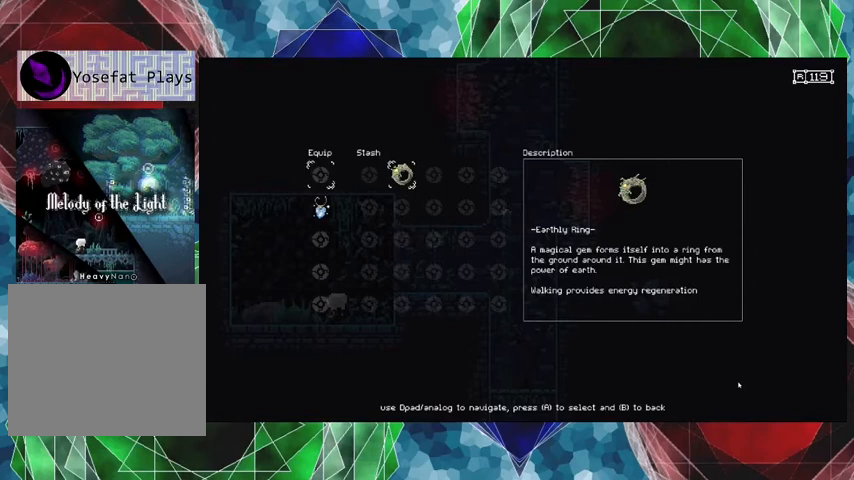
{"buttons": [], "left_stick": "center", "right_stick": "center", "events": []}
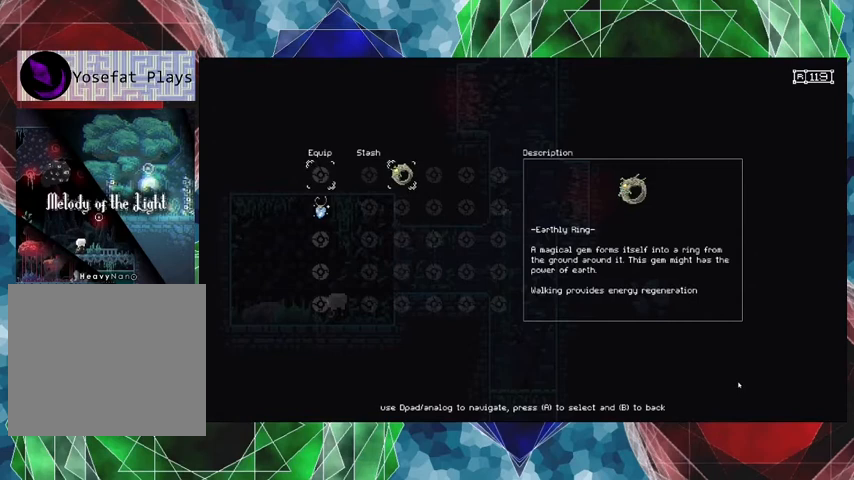
{"buttons": [], "left_stick": "center", "right_stick": "center", "events": []}
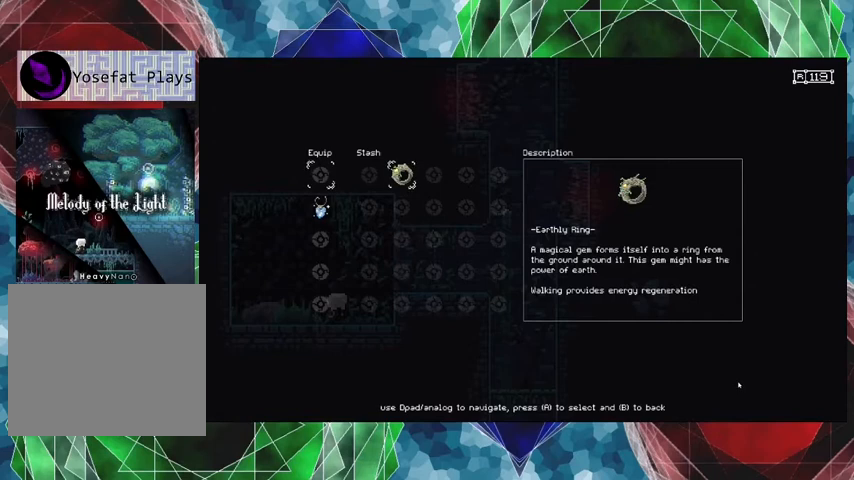
{"buttons": ["B"], "left_stick": "center", "right_stick": "center", "events": [[333, "B", "down"]]}
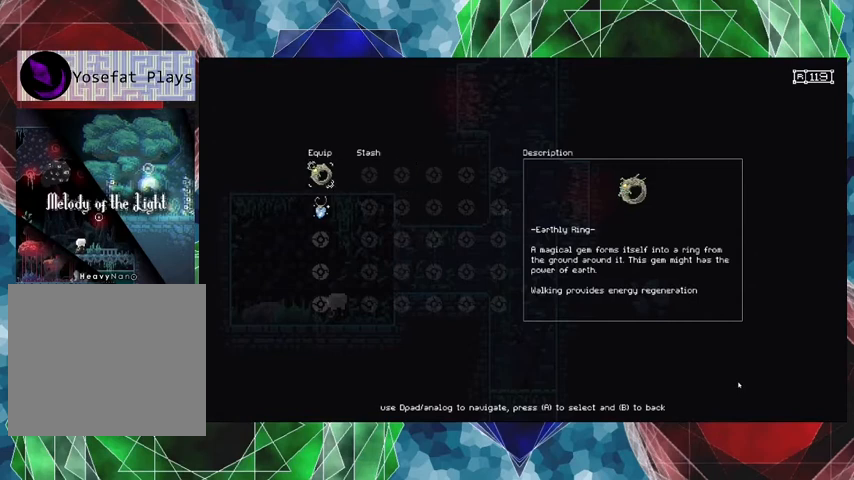
{"buttons": [], "left_stick": "center", "right_stick": "center", "events": [[33, "B", "up"]]}
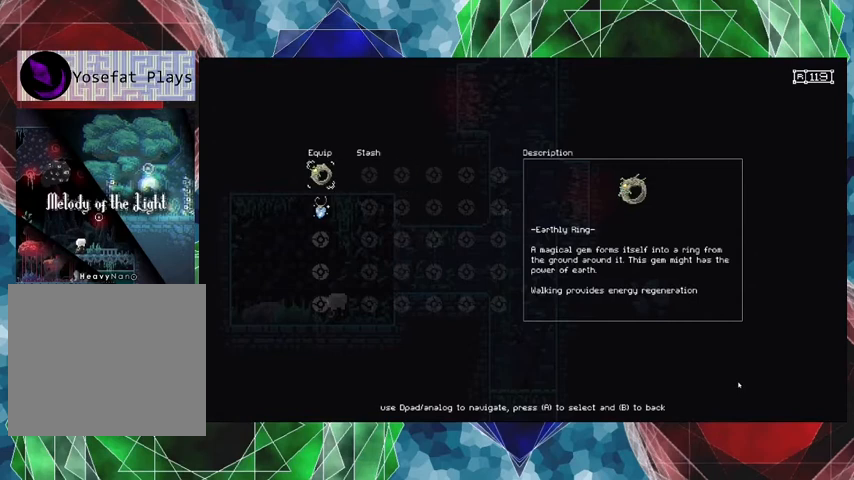
{"buttons": [], "left_stick": "center", "right_stick": "center", "events": []}
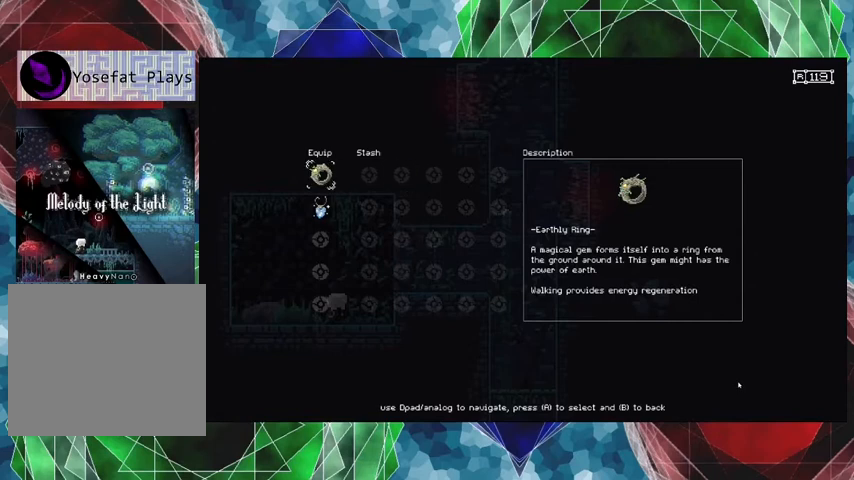
{"buttons": [], "left_stick": "center", "right_stick": "center", "events": []}
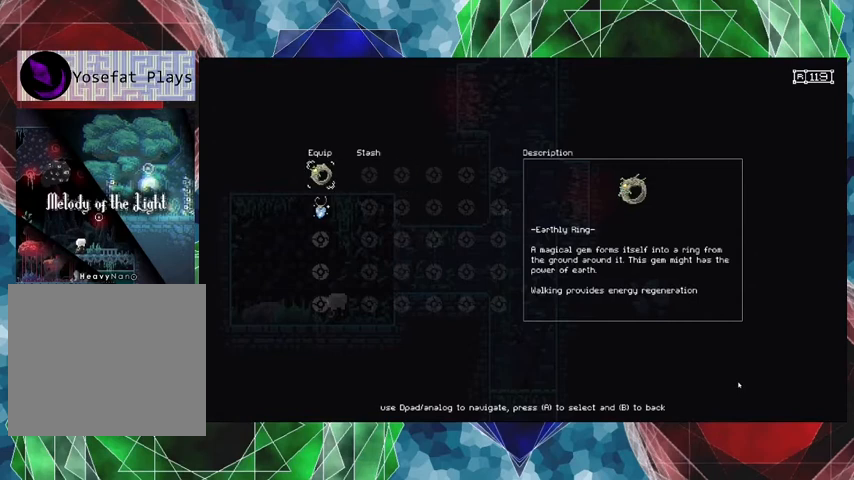
{"buttons": [], "left_stick": "center", "right_stick": "center", "events": []}